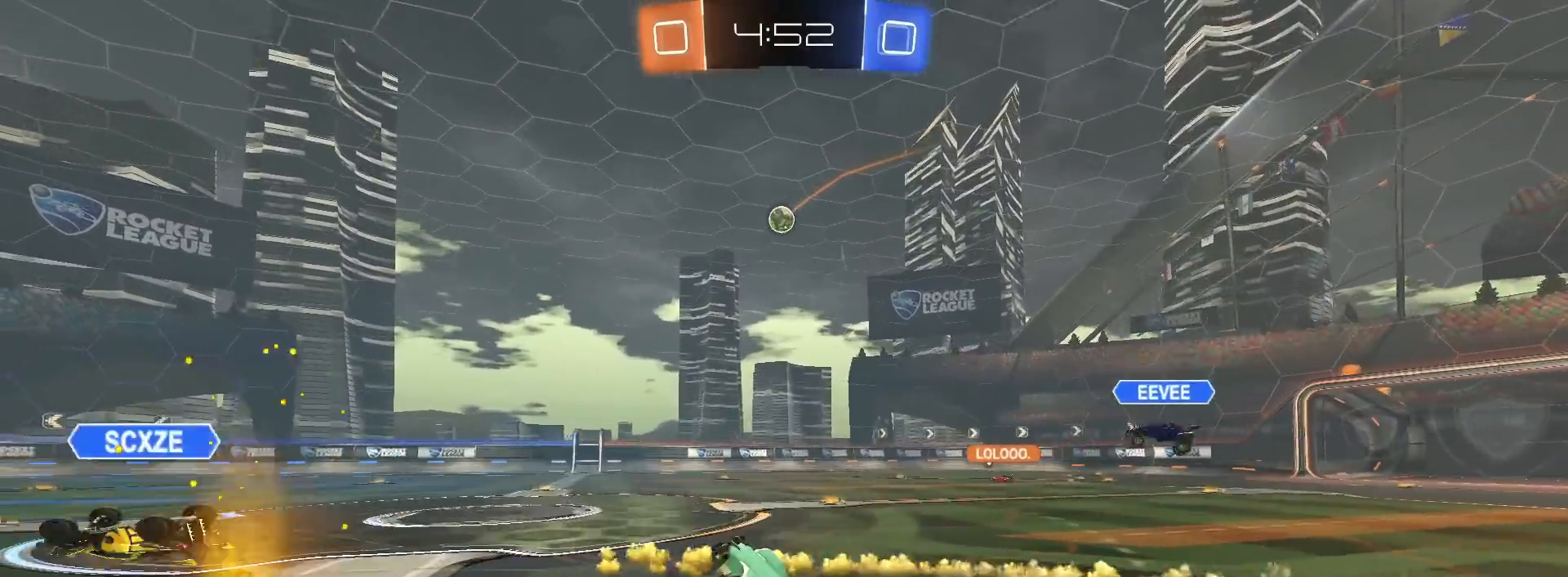
Gameplay with a controller (PlayStation layout); each line is a JSON object with the inputs held at the frame after it. "events" lists button and stick changes between this image and that frame as [ms after this image, input, new state], when the widget could be followed in between.
{"buttons": ["R2"], "left_stick": "right", "right_stick": "center", "events": [[83, "left_stick", "right"], [350, "L1", "down"], [450, "L1", "up"]]}
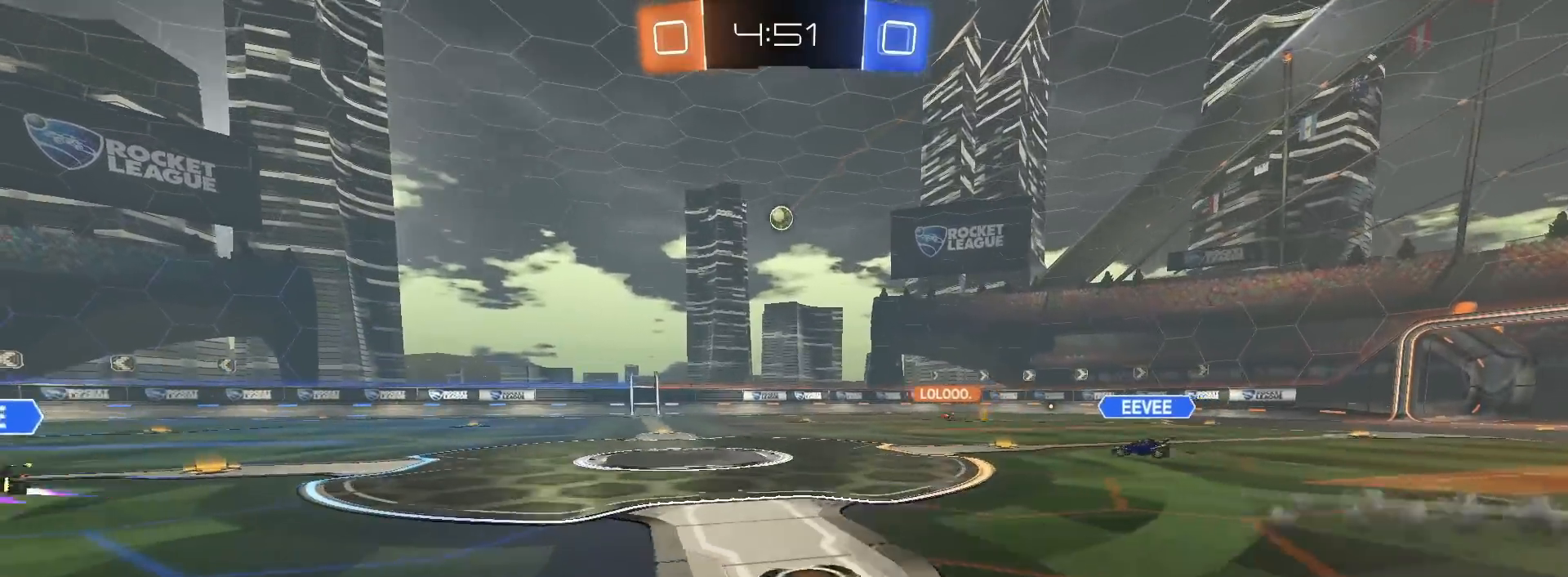
{"buttons": ["R2"], "left_stick": "right", "right_stick": "center", "events": []}
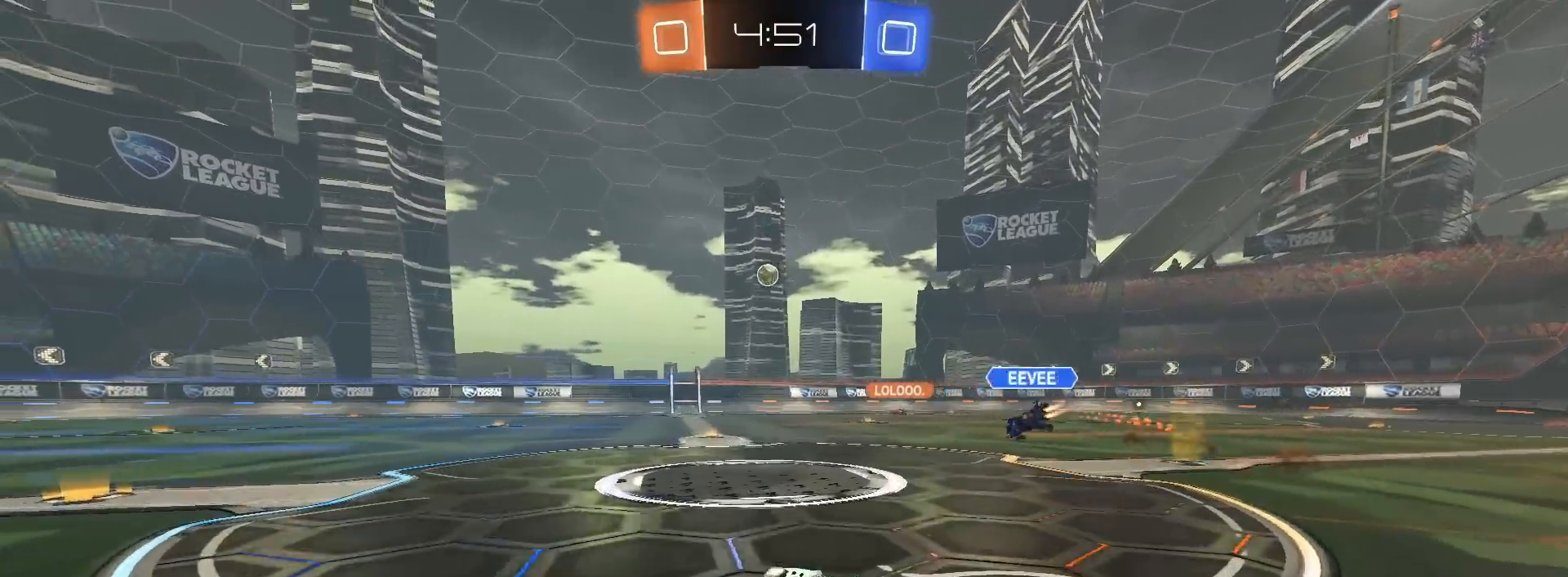
{"buttons": ["R1", "R2"], "left_stick": "up", "right_stick": "center", "events": [[117, "left_stick", "up"], [150, "R1", "down"], [233, "CROSS", "down"], [333, "CROSS", "up"], [383, "CROSS", "down"], [500, "CROSS", "up"]]}
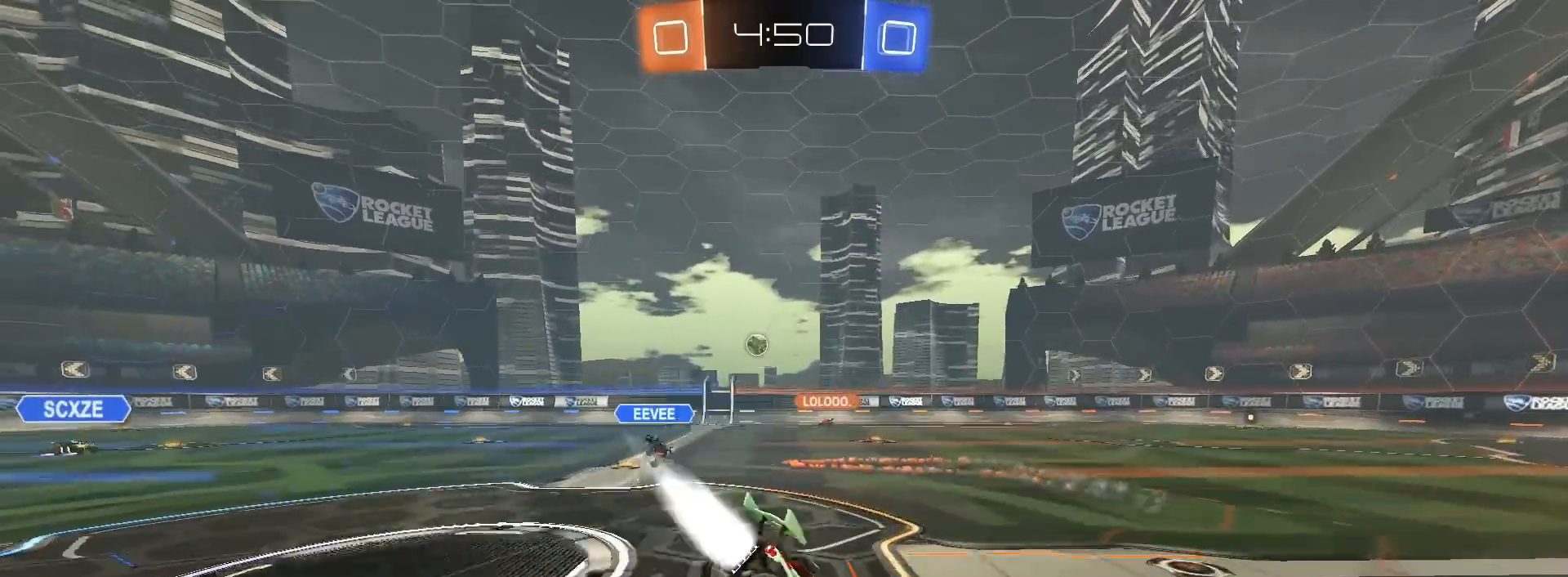
{"buttons": ["R2"], "left_stick": "up", "right_stick": "center", "events": [[50, "R1", "up"]]}
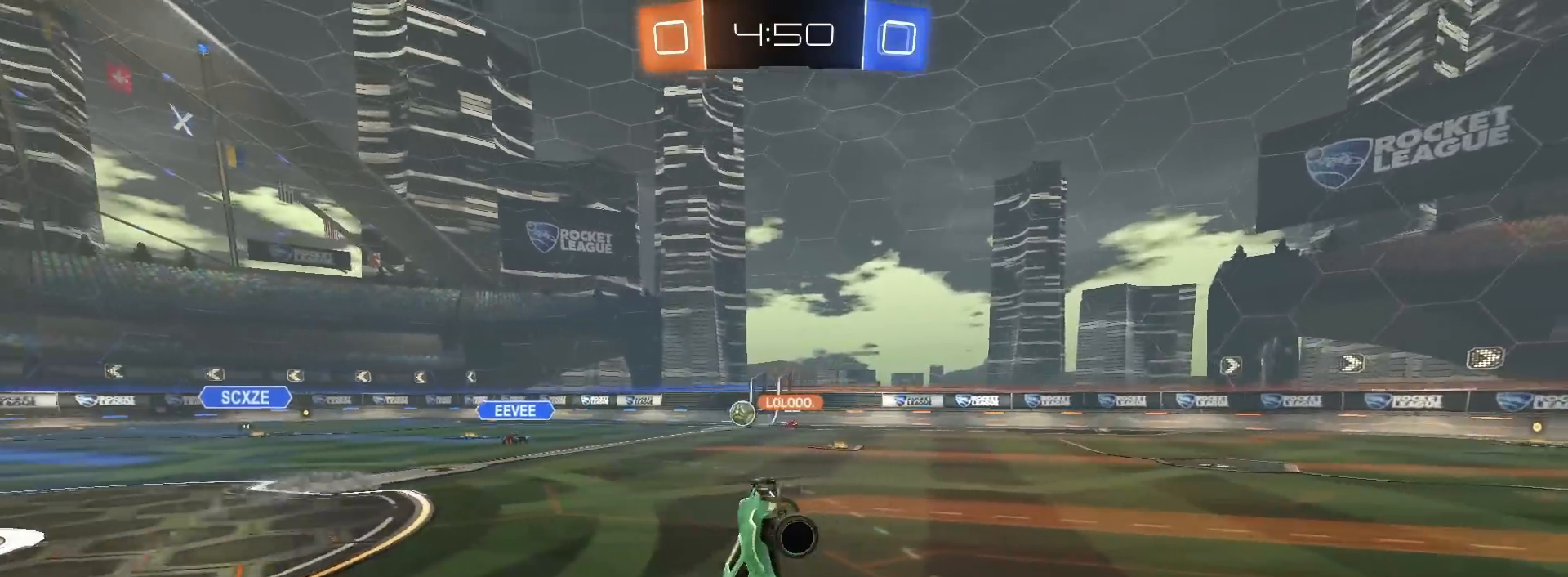
{"buttons": ["TRIANGLE", "R1", "R2"], "left_stick": "left", "right_stick": "center", "events": [[50, "left_stick", "center"], [350, "left_stick", "left"], [367, "R1", "down"], [467, "TRIANGLE", "down"]]}
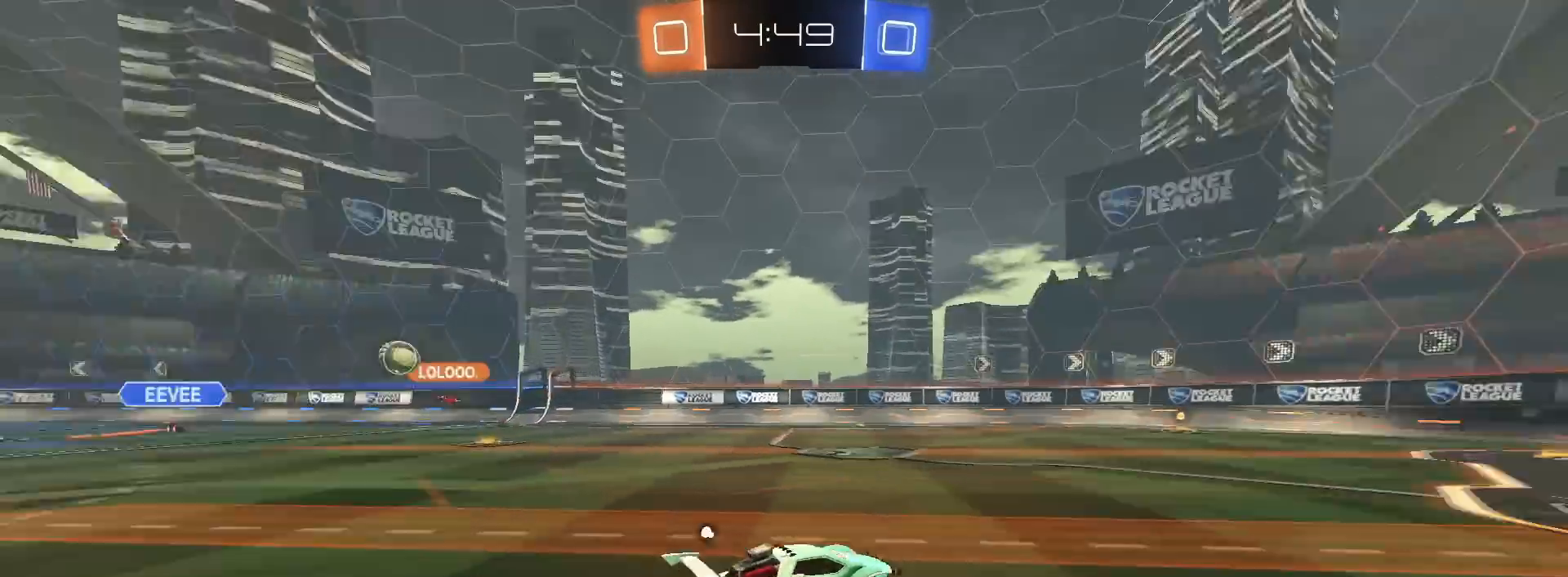
{"buttons": ["R2"], "left_stick": "left", "right_stick": "center", "events": [[67, "left_stick", "center"], [83, "TRIANGLE", "up"], [150, "R1", "up"], [383, "TRIANGLE", "down"], [450, "left_stick", "left"], [483, "TRIANGLE", "up"]]}
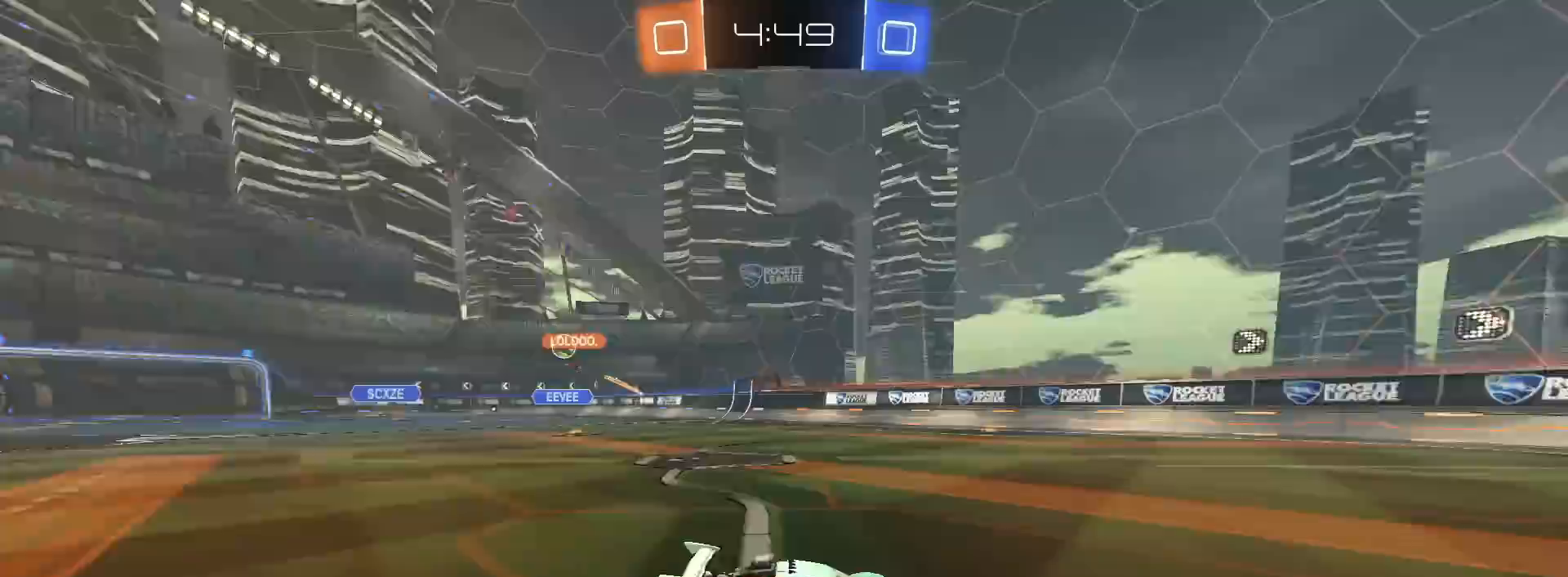
{"buttons": ["R2"], "left_stick": "center", "right_stick": "center", "events": [[67, "left_stick", "center"], [200, "left_stick", "left"], [300, "left_stick", "center"]]}
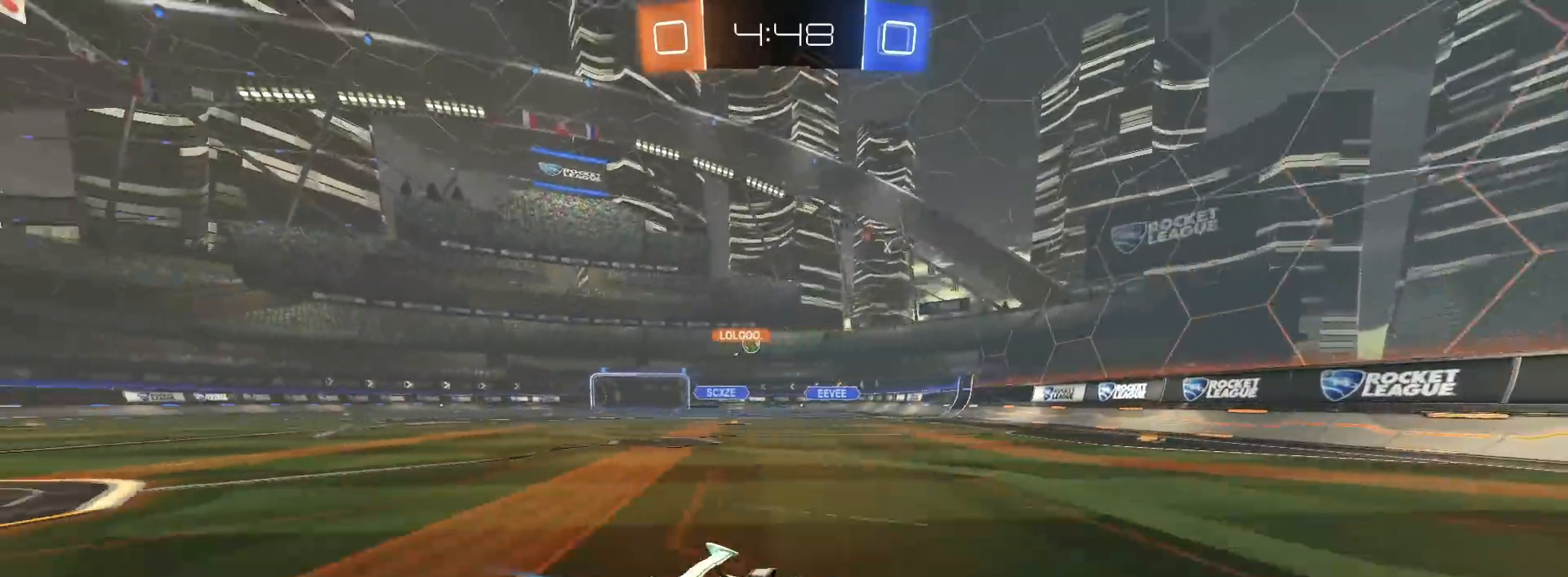
{"buttons": ["R2"], "left_stick": "left", "right_stick": "center", "events": [[50, "left_stick", "left"], [133, "L1", "down"], [250, "L1", "up"]]}
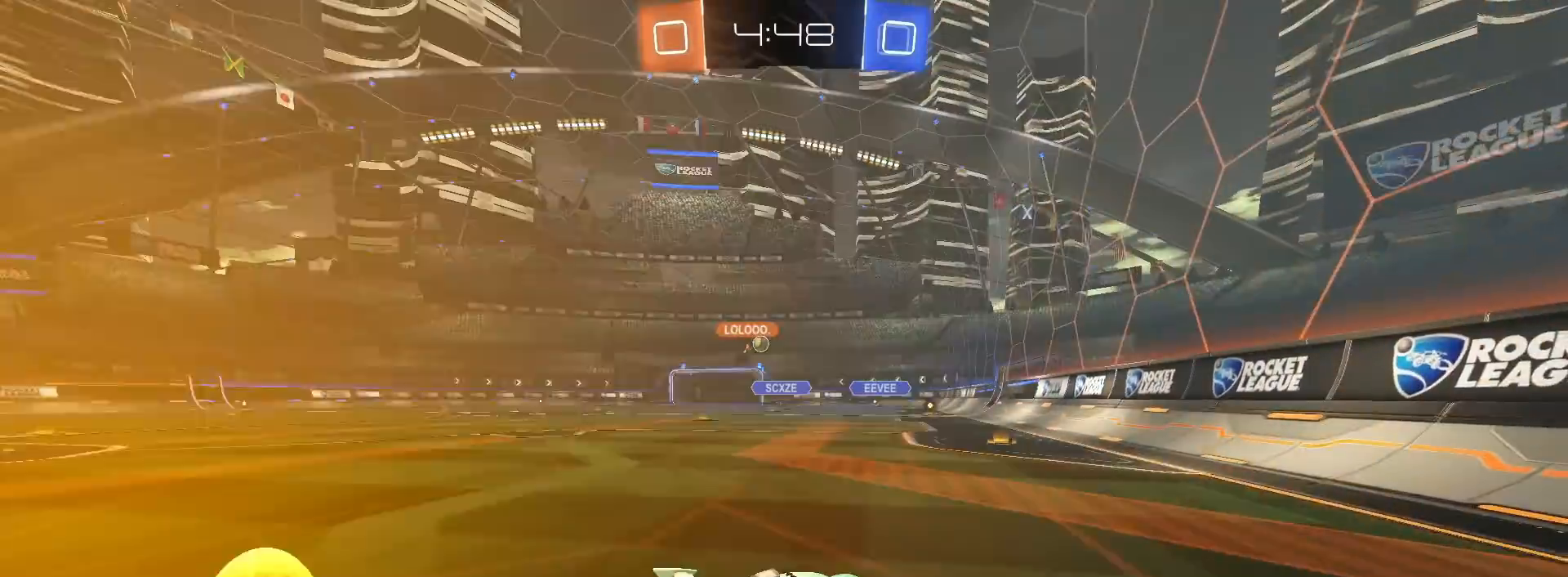
{"buttons": ["R2"], "left_stick": "left", "right_stick": "center", "events": []}
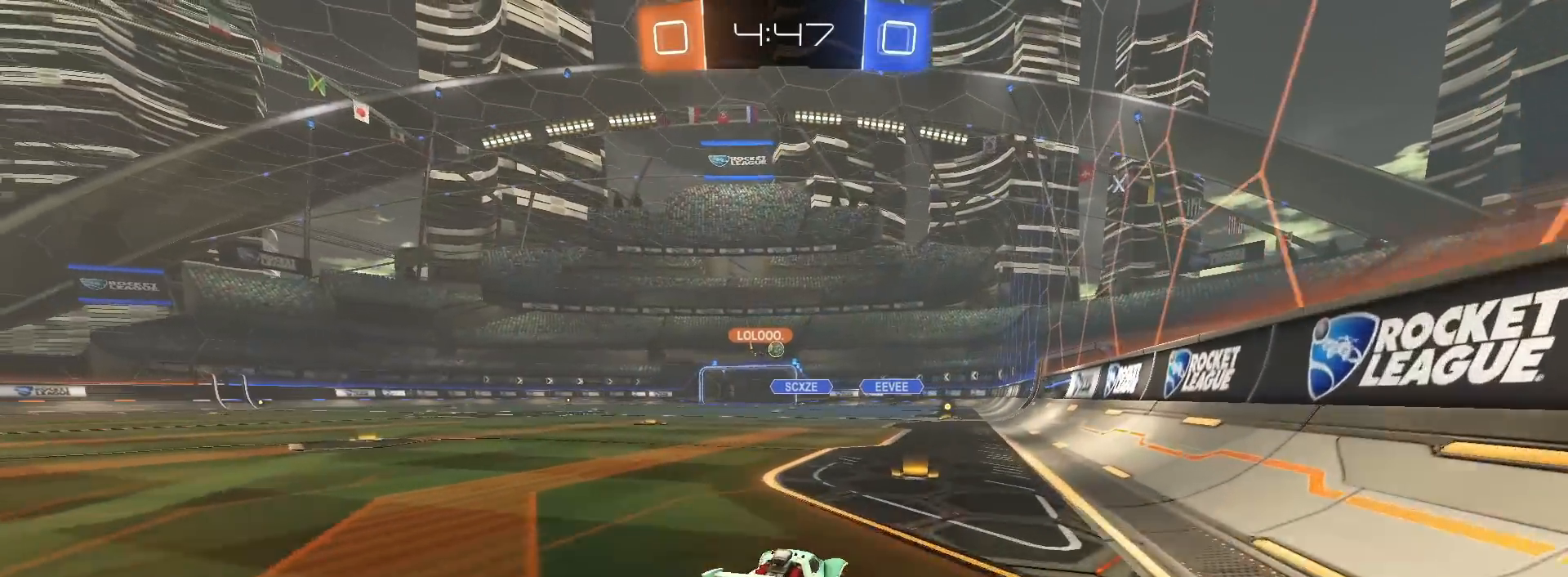
{"buttons": ["R2"], "left_stick": "center", "right_stick": "center", "events": [[283, "left_stick", "center"]]}
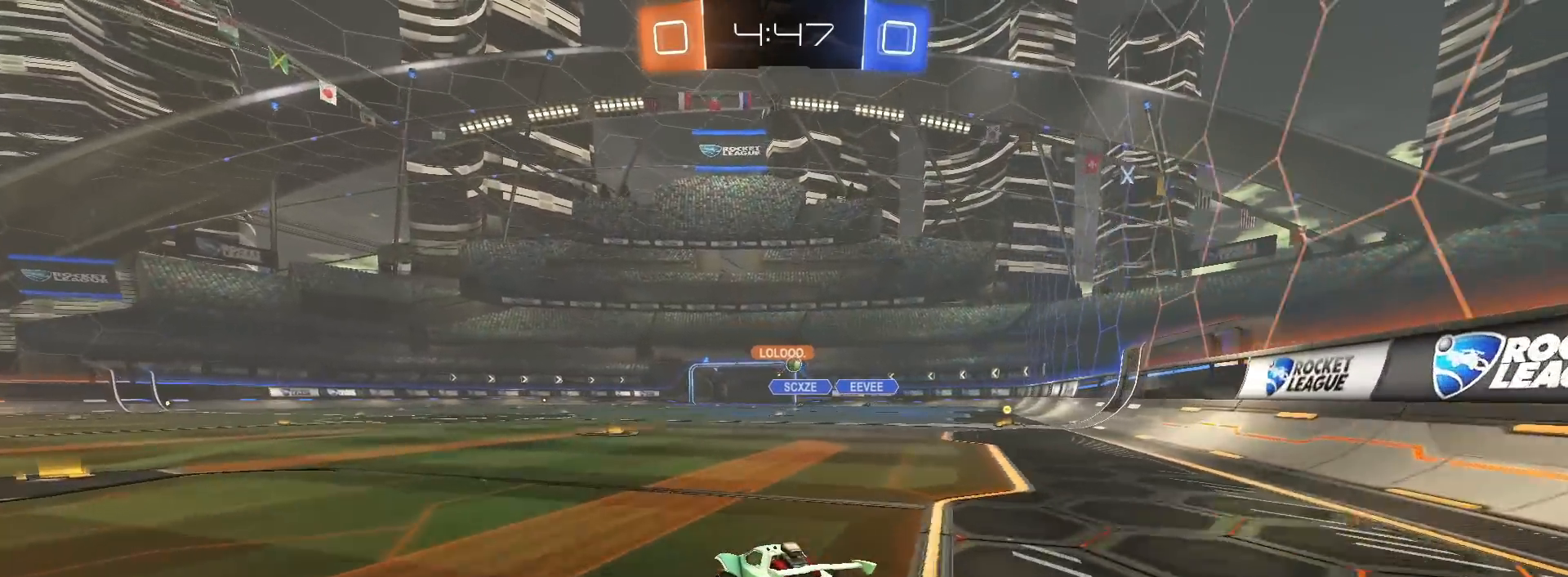
{"buttons": ["R2"], "left_stick": "center", "right_stick": "center", "events": [[250, "left_stick", "right"], [350, "left_stick", "center"]]}
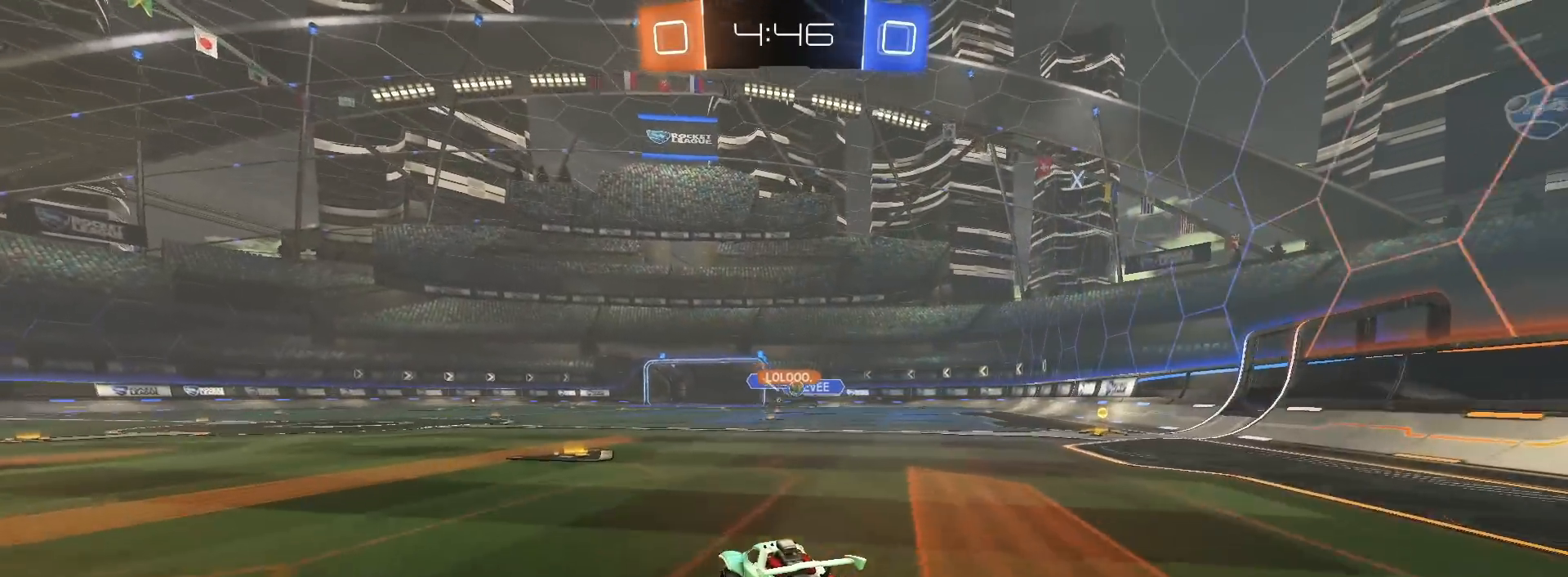
{"buttons": ["R2"], "left_stick": "right", "right_stick": "center", "events": [[167, "left_stick", "right"], [300, "L1", "down"], [350, "L1", "up"]]}
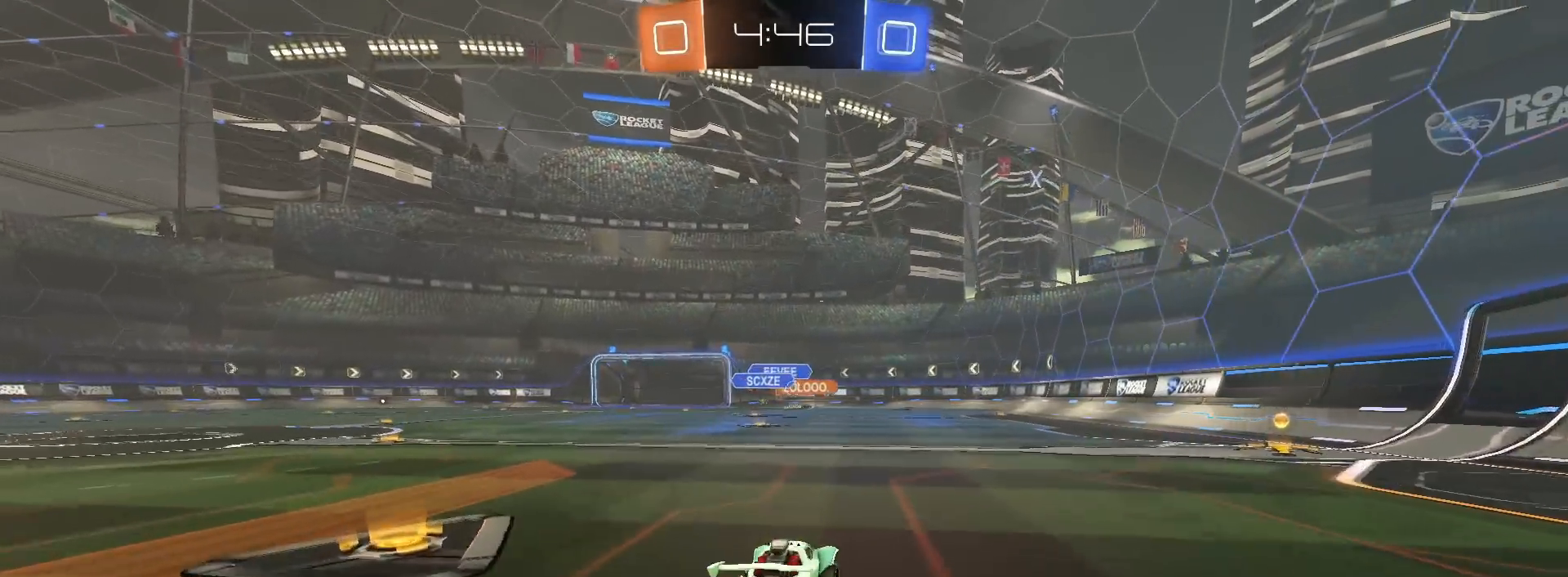
{"buttons": ["R2"], "left_stick": "right", "right_stick": "center", "events": [[67, "left_stick", "left"], [183, "left_stick", "center"], [250, "left_stick", "right"]]}
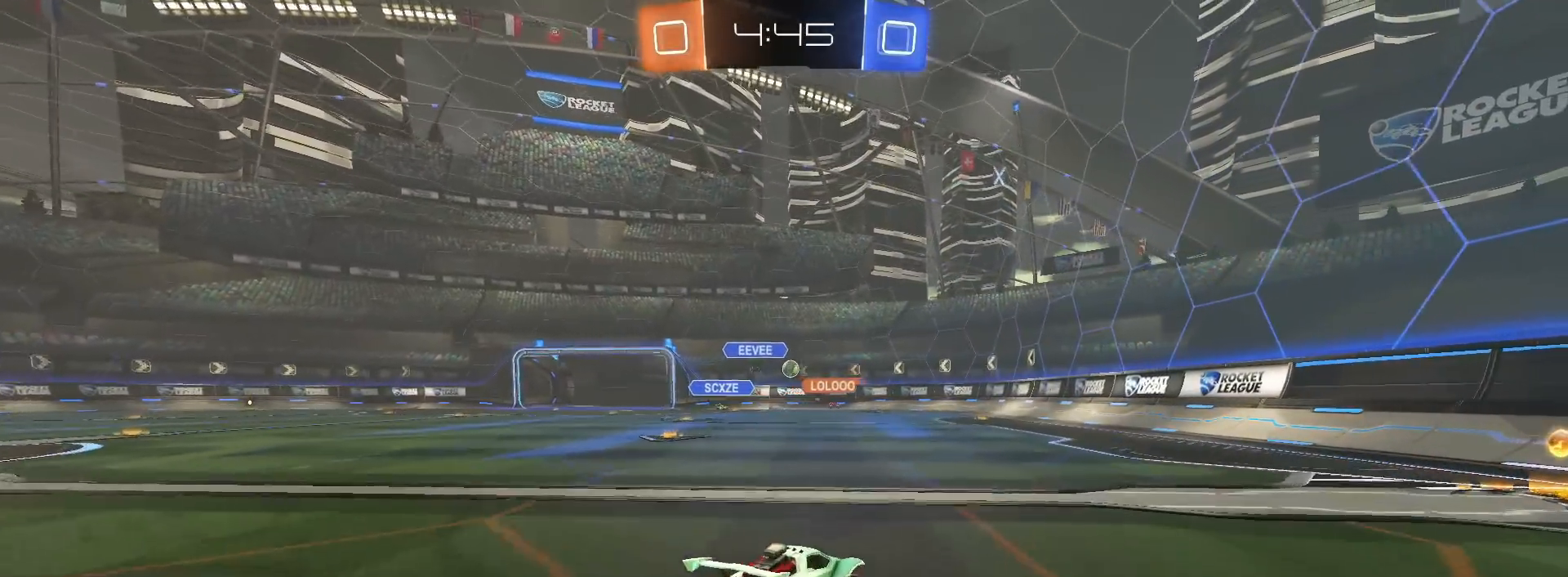
{"buttons": ["R2"], "left_stick": "right", "right_stick": "center", "events": [[100, "left_stick", "center"], [150, "left_stick", "left"], [217, "left_stick", "center"], [317, "left_stick", "right"]]}
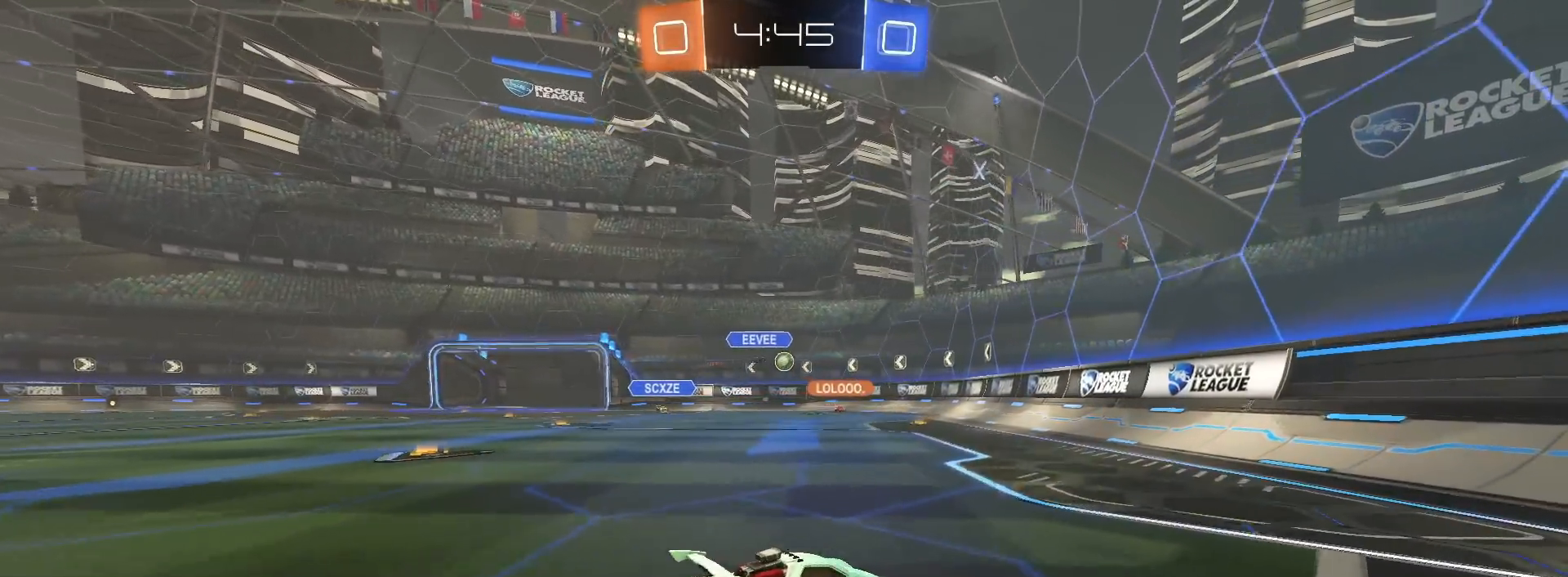
{"buttons": ["R2"], "left_stick": "right", "right_stick": "center", "events": [[83, "left_stick", "center"], [233, "left_stick", "left"], [300, "L1", "down"], [383, "L1", "up"], [433, "left_stick", "right"]]}
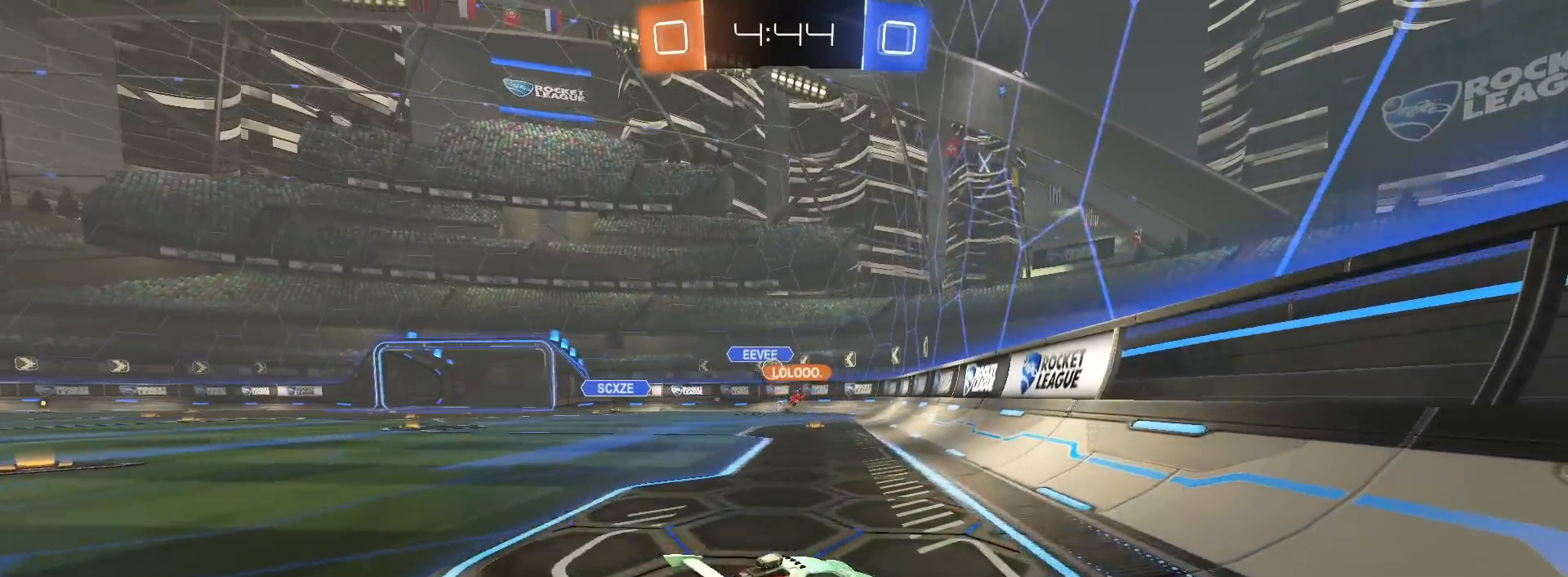
{"buttons": ["L1", "R2"], "left_stick": "left", "right_stick": "center", "events": [[33, "left_stick", "center"], [100, "left_stick", "left"], [150, "L1", "down"], [317, "L1", "up"], [500, "L1", "down"]]}
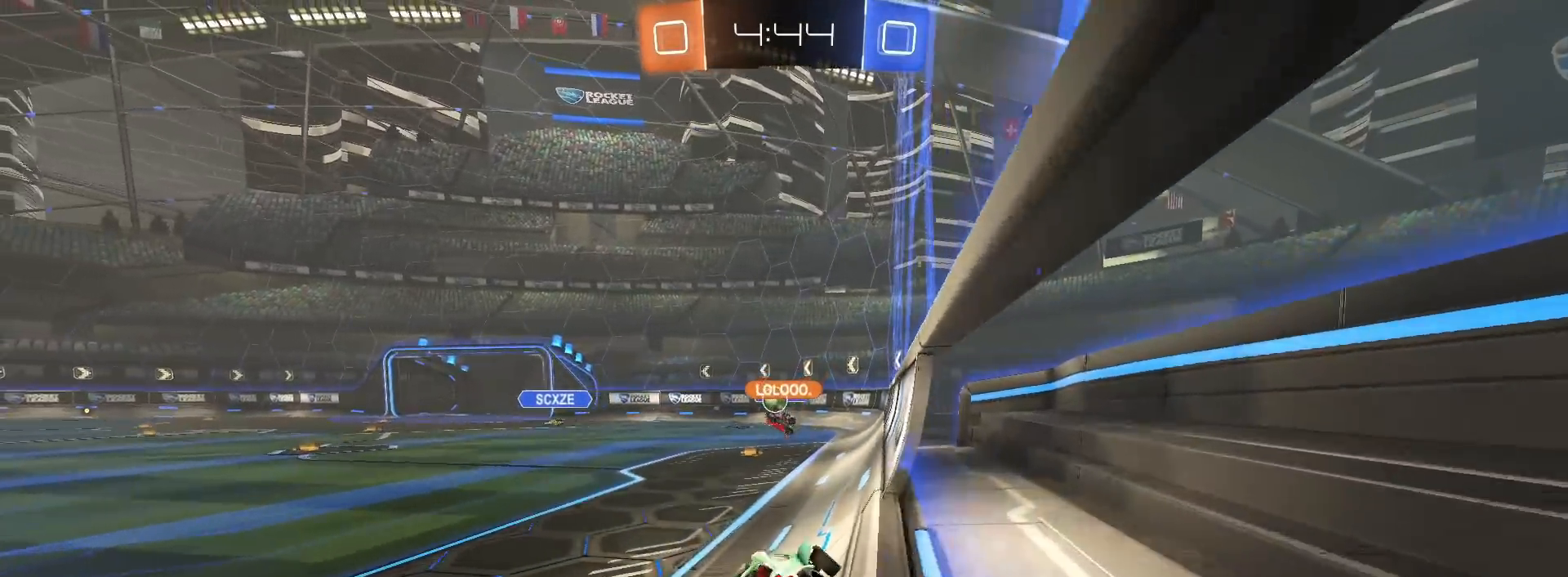
{"buttons": ["R2"], "left_stick": "left", "right_stick": "center", "events": [[83, "L1", "up"]]}
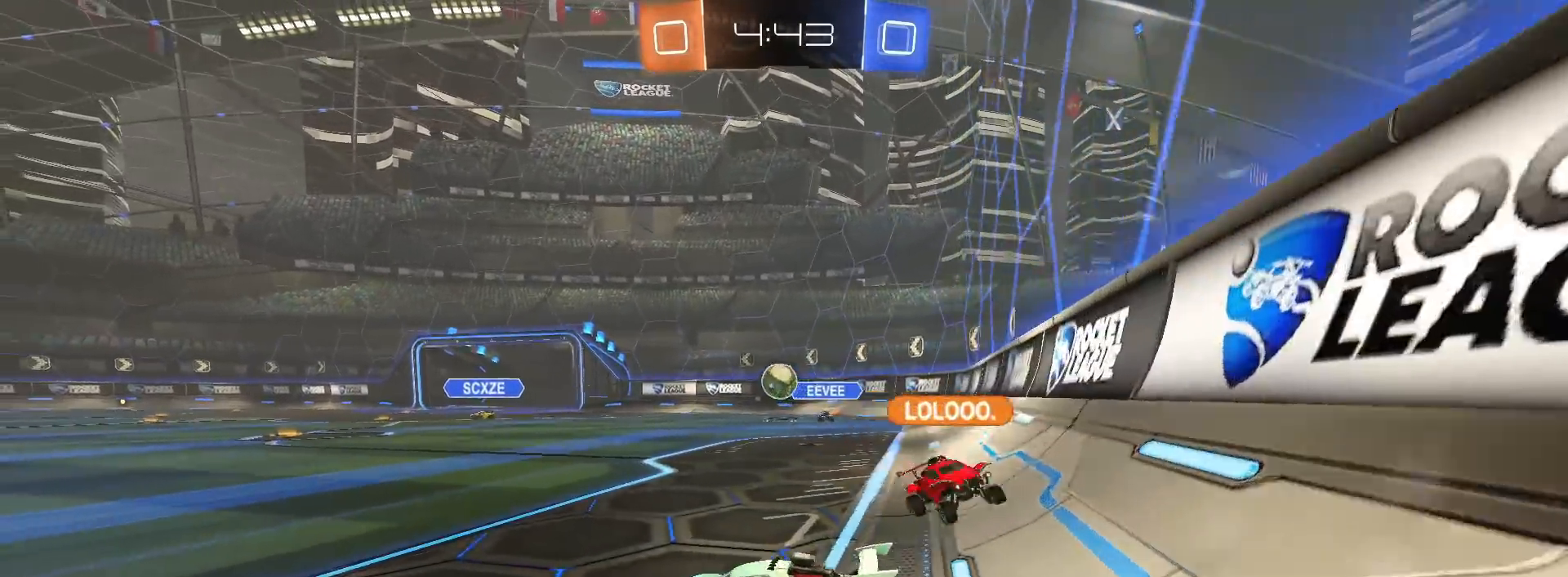
{"buttons": ["R1", "R2"], "left_stick": "center", "right_stick": "center", "events": [[233, "R1", "down"], [267, "left_stick", "center"], [383, "left_stick", "right"], [500, "left_stick", "center"]]}
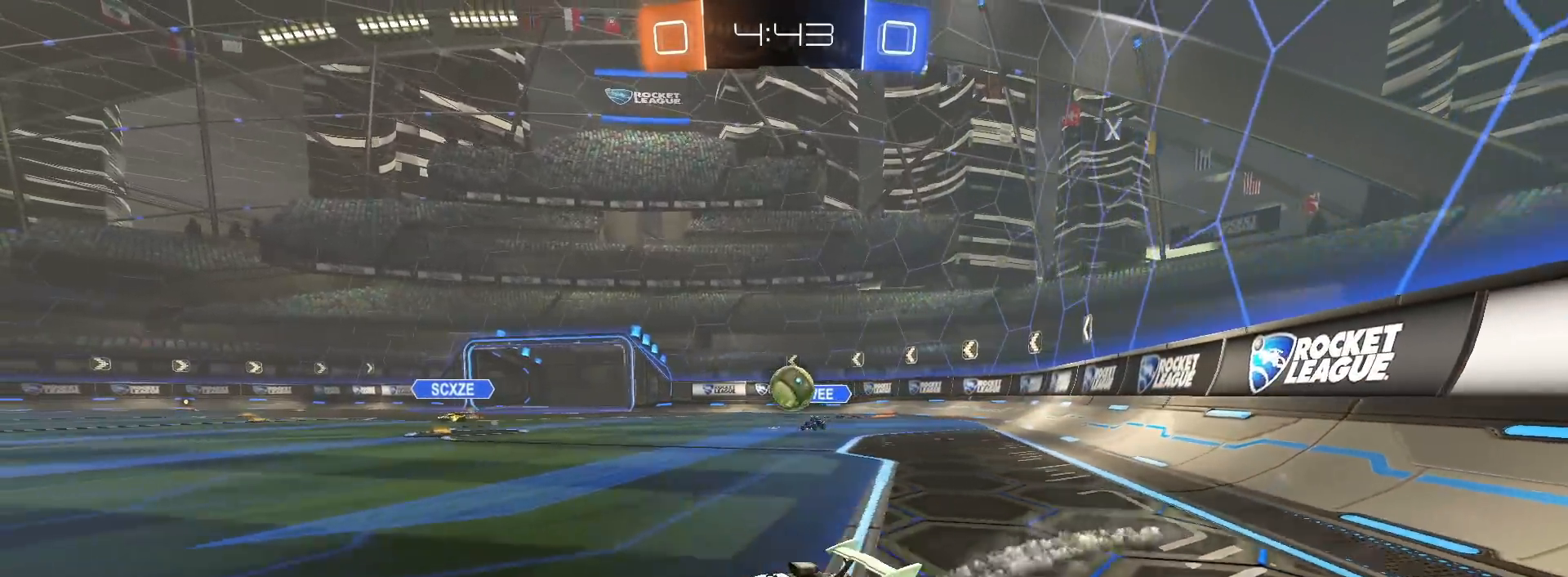
{"buttons": ["R2"], "left_stick": "center", "right_stick": "center", "events": [[50, "R1", "up"], [50, "left_stick", "left"], [150, "left_stick", "center"], [317, "left_stick", "left"], [483, "left_stick", "center"]]}
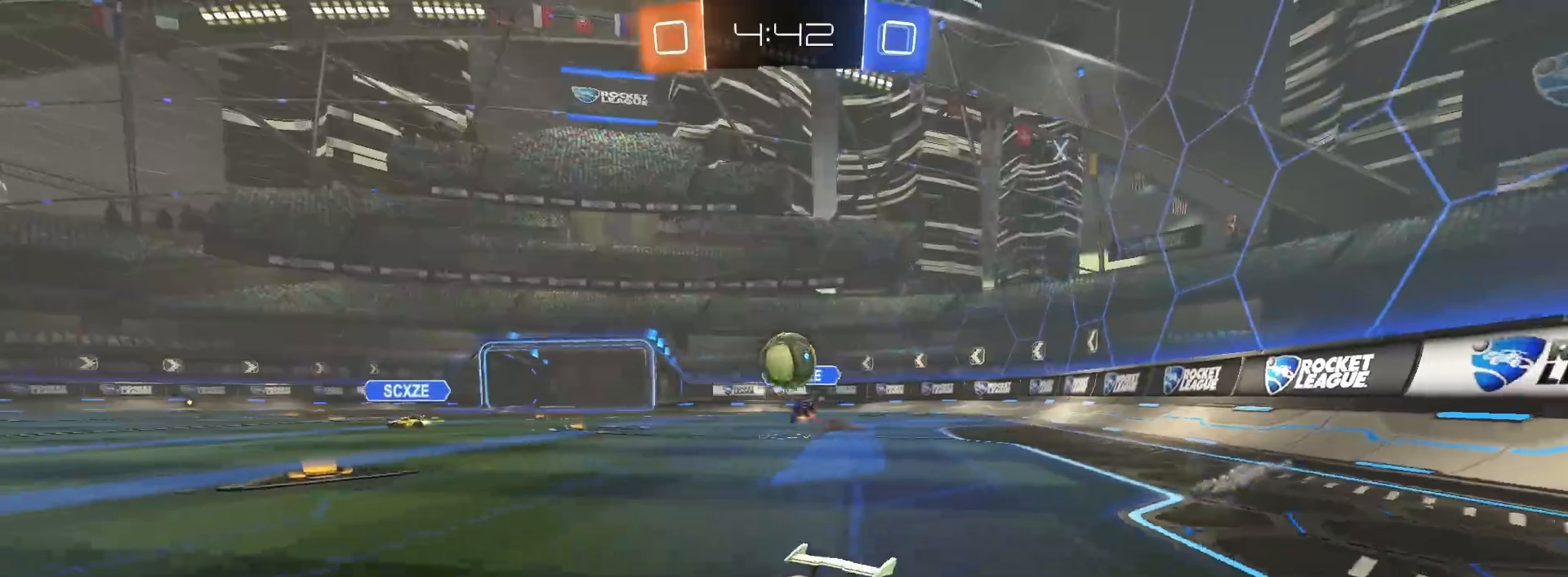
{"buttons": ["R2"], "left_stick": "center", "right_stick": "center", "events": [[167, "R1", "down"], [317, "R1", "up"]]}
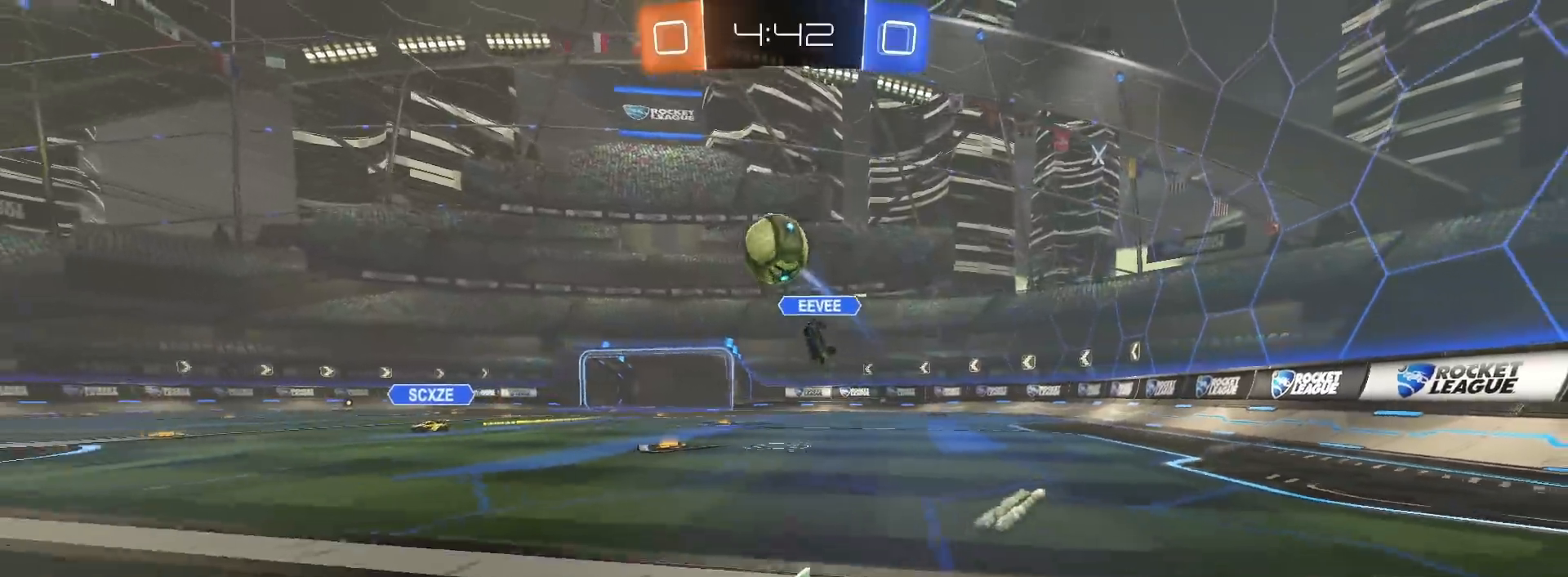
{"buttons": ["R2"], "left_stick": "center", "right_stick": "center", "events": [[67, "R1", "down"], [100, "left_stick", "down-left"], [333, "left_stick", "center"], [433, "R1", "up"]]}
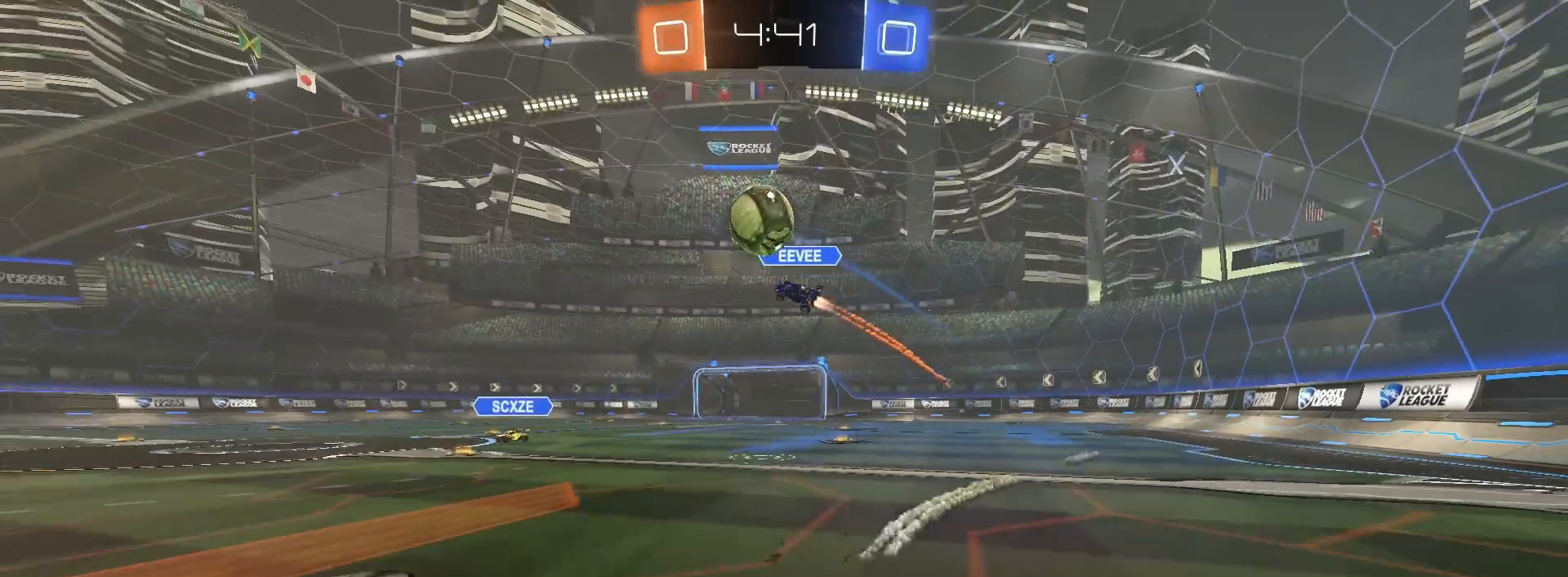
{"buttons": [], "left_stick": "right", "right_stick": "center", "events": [[67, "left_stick", "right"], [267, "left_stick", "center"], [400, "left_stick", "right"], [483, "R2", "up"]]}
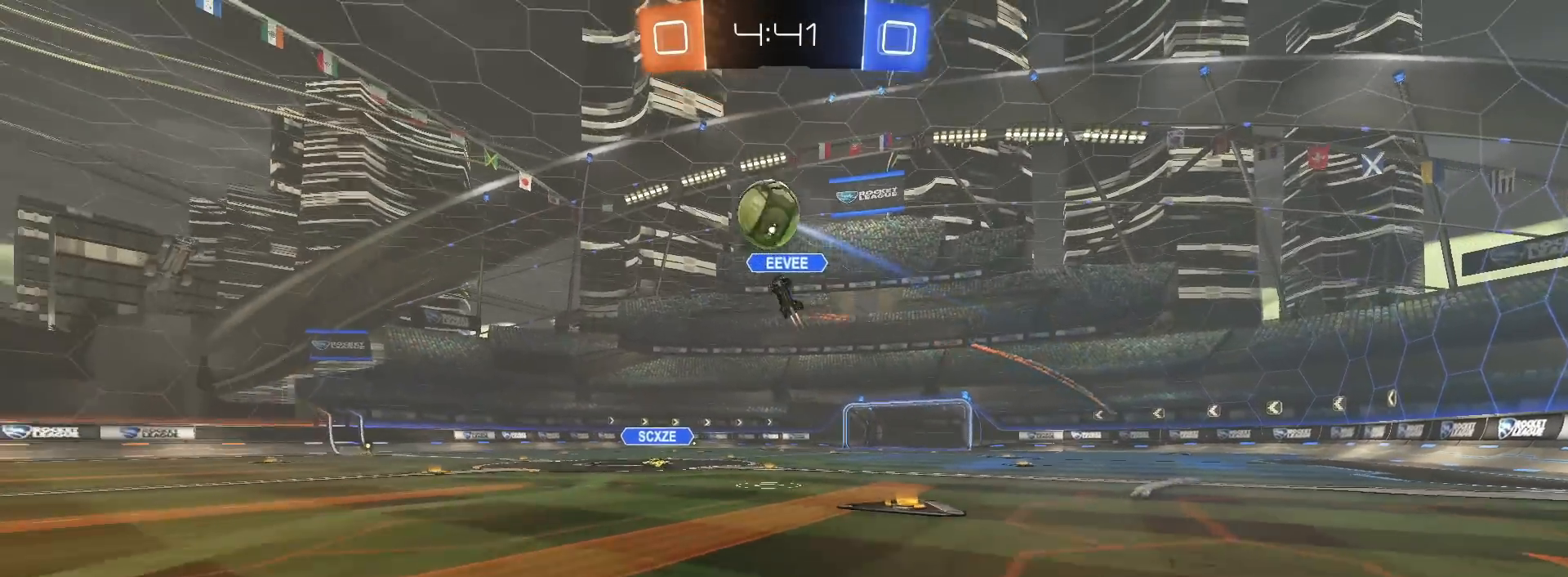
{"buttons": ["SQUARE", "R1", "R2"], "left_stick": "down-right", "right_stick": "center", "events": [[100, "left_stick", "down-right"], [150, "CROSS", "down"], [183, "R2", "down"], [267, "CROSS", "up"], [283, "left_stick", "center"], [317, "CROSS", "down"], [350, "left_stick", "down-right"], [383, "R1", "down"], [383, "SQUARE", "down"], [467, "CROSS", "up"]]}
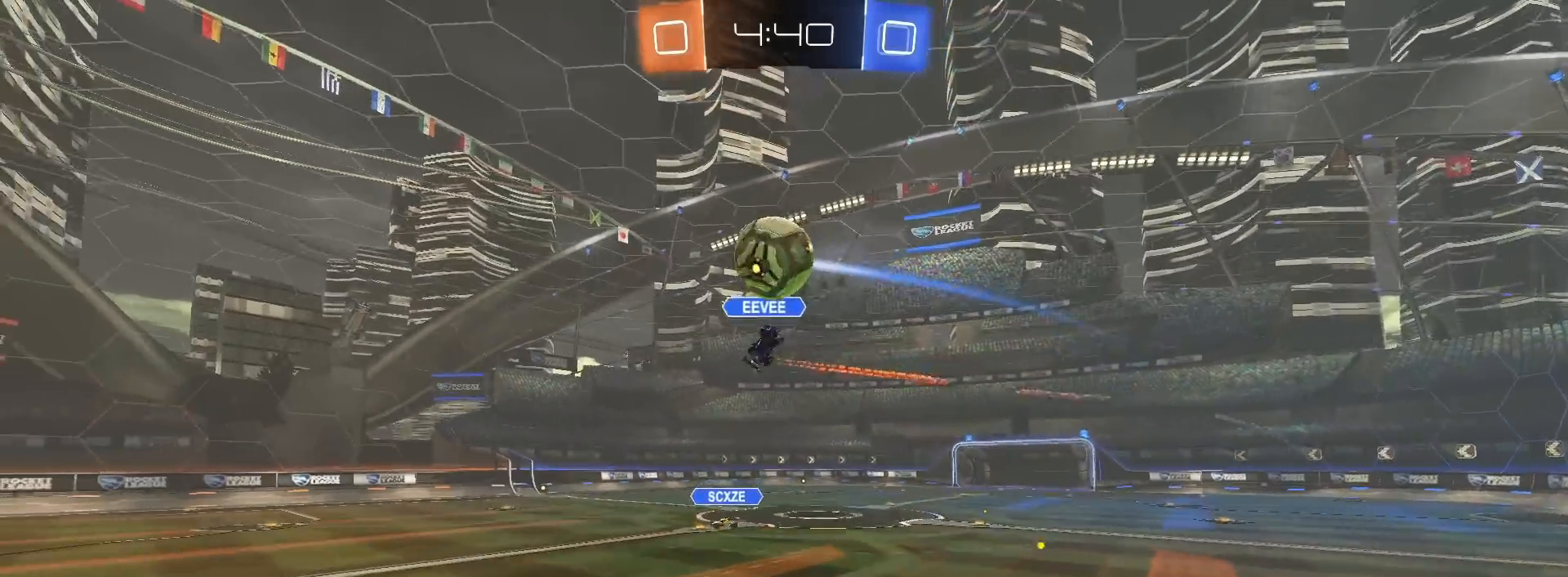
{"buttons": [], "left_stick": "up-left", "right_stick": "center", "events": [[33, "SQUARE", "up"], [117, "left_stick", "up-right"], [183, "left_stick", "center"], [233, "left_stick", "up-left"], [250, "R1", "up"], [317, "R2", "up"]]}
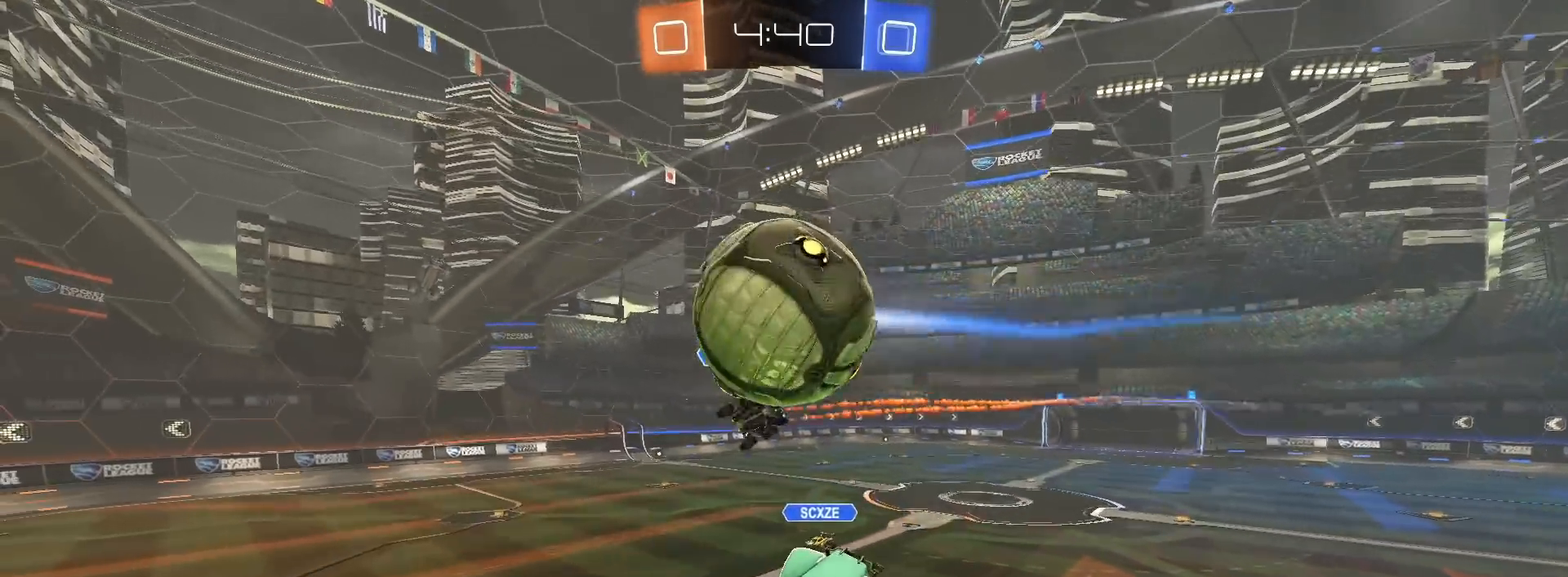
{"buttons": [], "left_stick": "down-left", "right_stick": "center", "events": [[133, "left_stick", "down-left"], [233, "TRIANGLE", "down"], [350, "TRIANGLE", "up"]]}
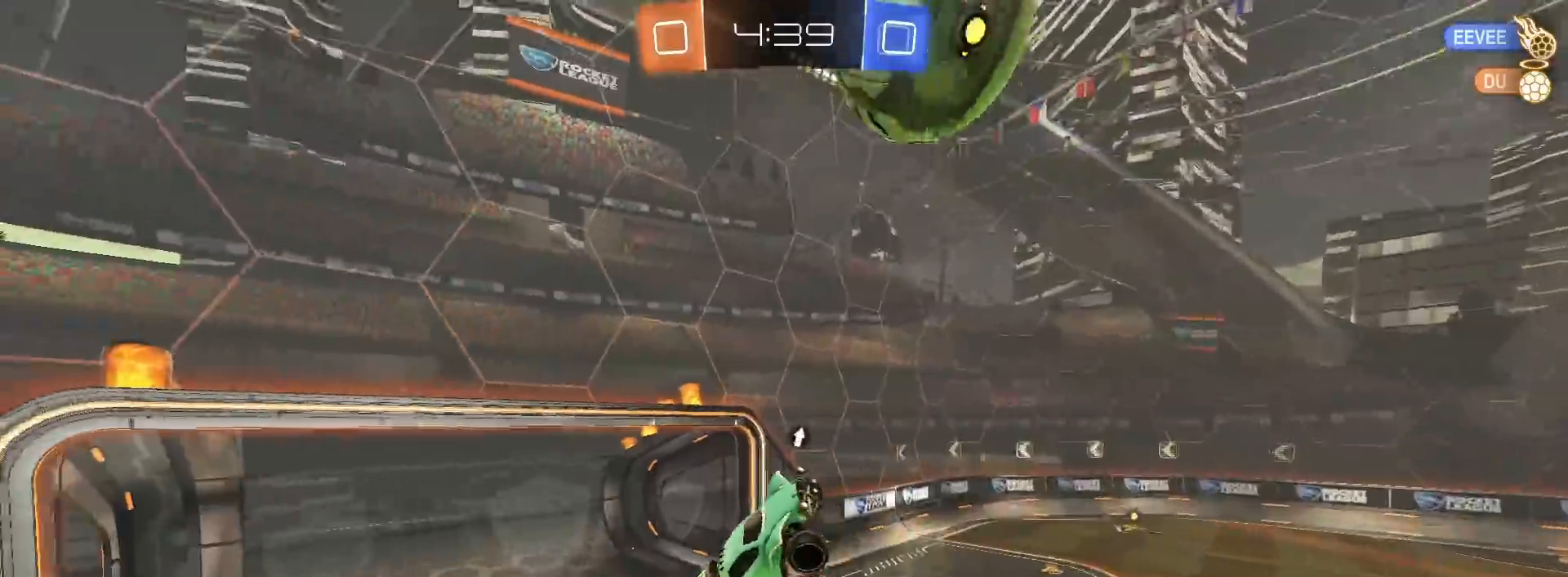
{"buttons": [], "left_stick": "right", "right_stick": "center", "events": [[317, "left_stick", "center"], [467, "left_stick", "right"]]}
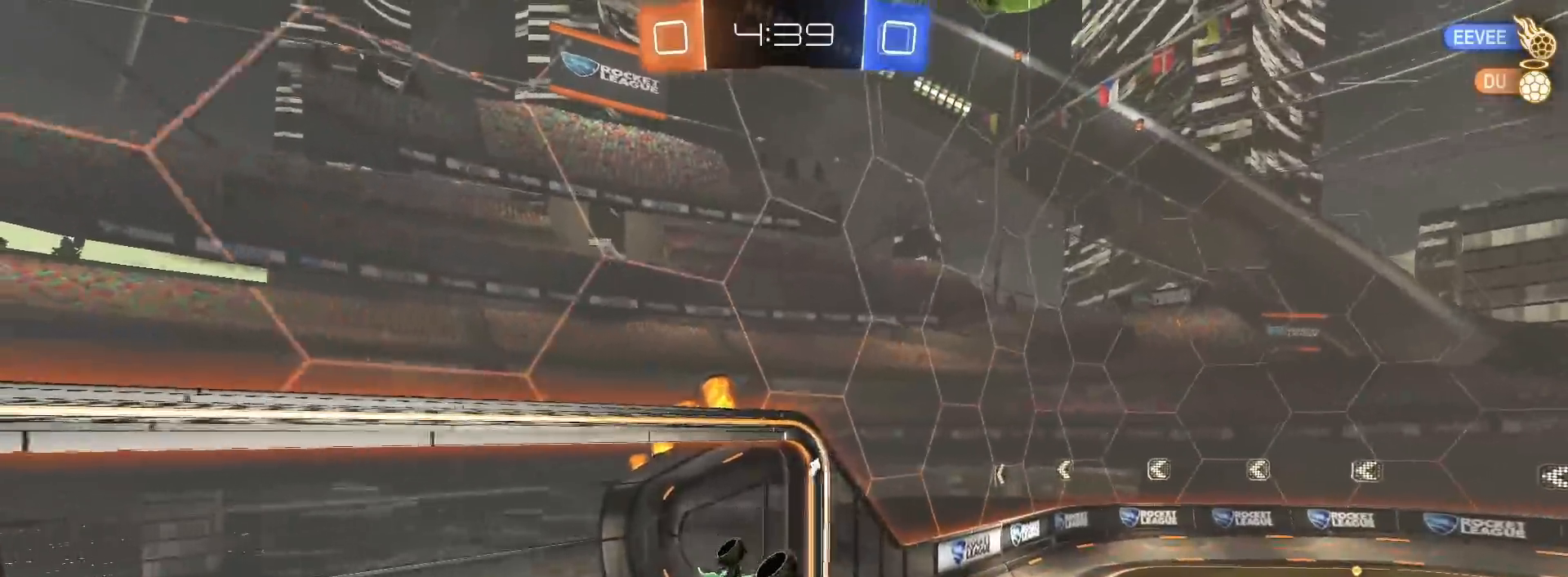
{"buttons": ["R2"], "left_stick": "center", "right_stick": "center", "events": [[67, "R2", "down"], [483, "left_stick", "center"]]}
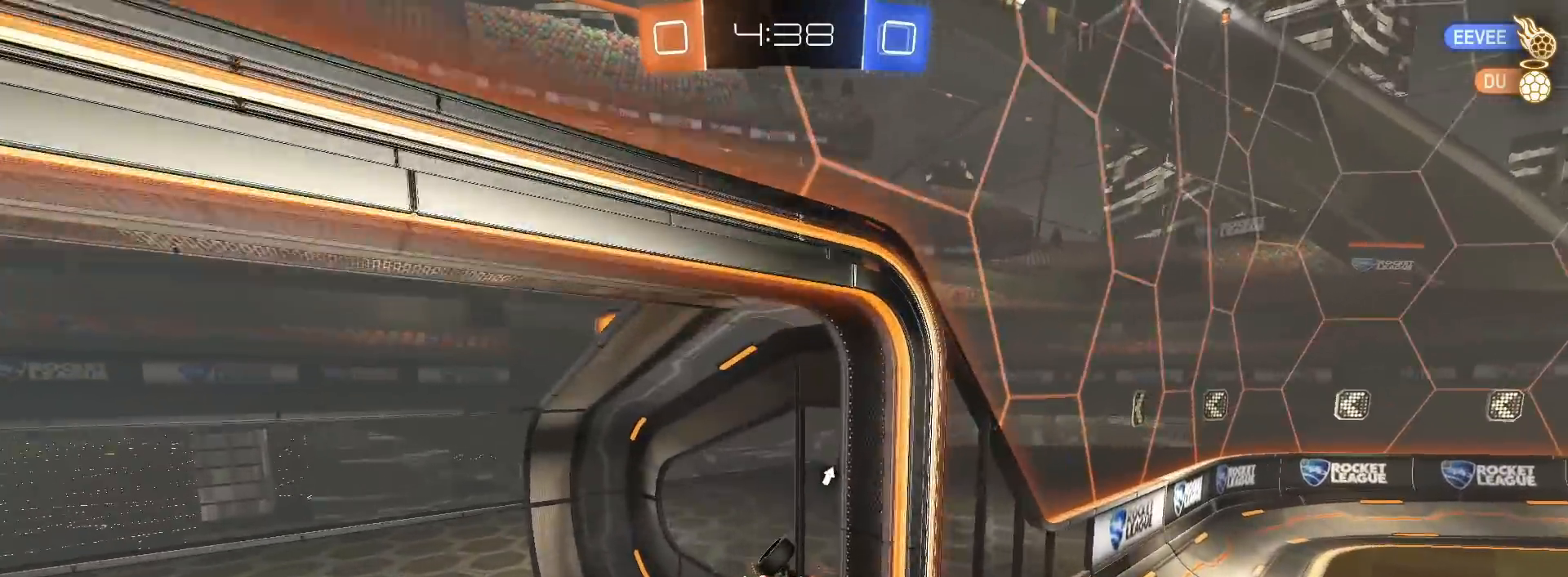
{"buttons": ["R2"], "left_stick": "center", "right_stick": "center", "events": [[133, "TRIANGLE", "down"], [183, "left_stick", "right"], [233, "TRIANGLE", "up"], [350, "left_stick", "center"]]}
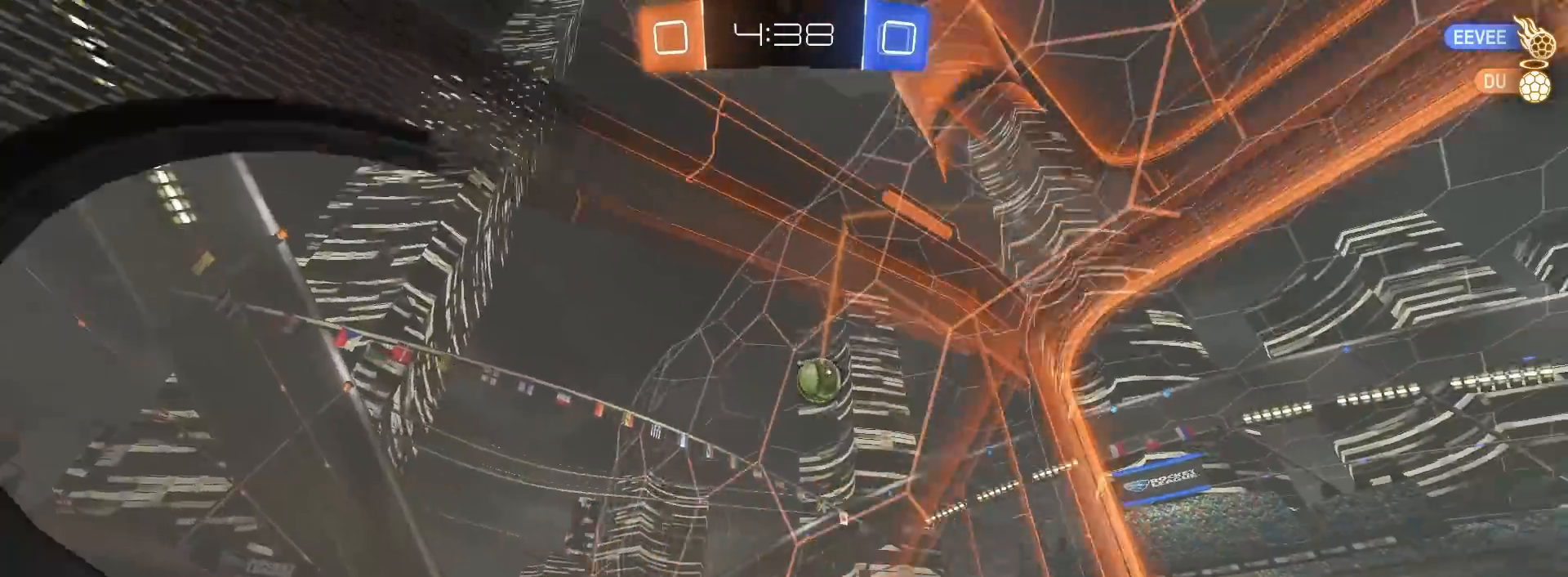
{"buttons": ["R2"], "left_stick": "left", "right_stick": "center", "events": [[50, "left_stick", "left"], [267, "left_stick", "center"], [450, "left_stick", "left"]]}